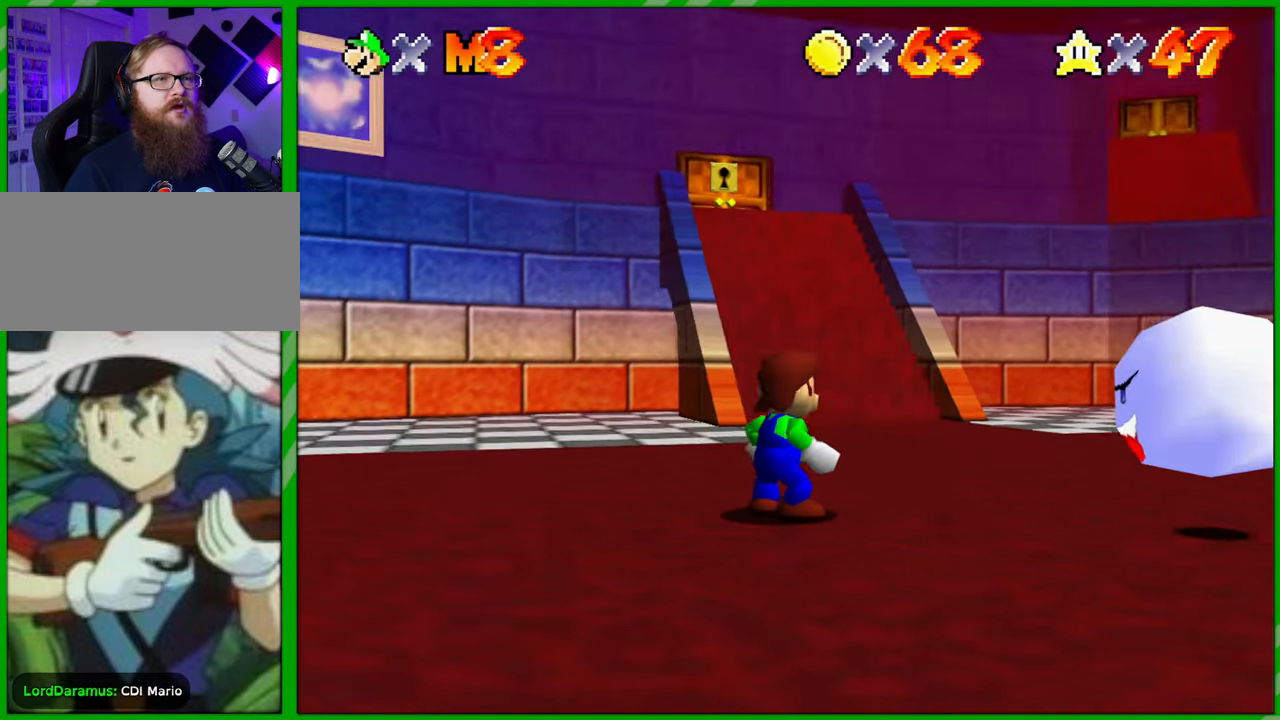
Gameplay with a controller (Nintendo layout); each line is a JSON object with the inputs held at the frame after it. "events" lists button and stick changes between this image and that frame as [ms after this image, input, new state], when the widget could be followed in between. Not read: L1 L3 R1 R3 X Y Z.
{"buttons": [], "left_stick": "center", "events": []}
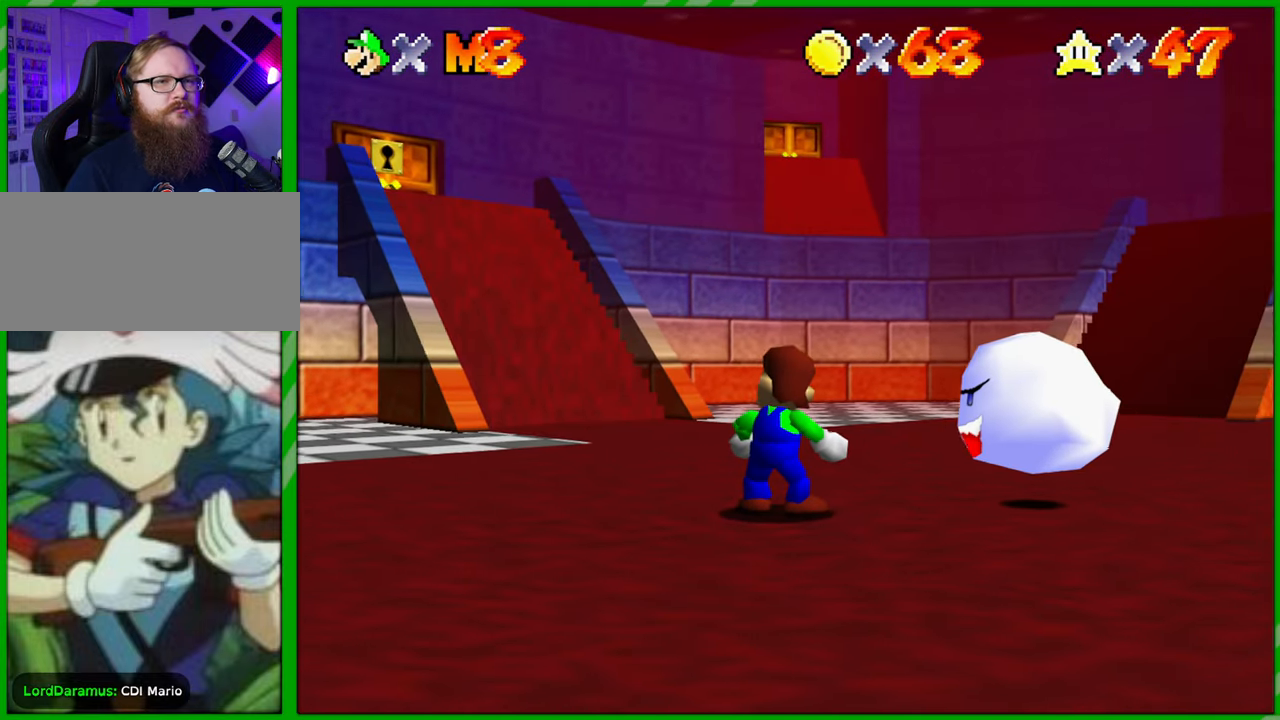
{"buttons": [], "left_stick": "center", "events": [[50, "left_stick", "right"], [83, "A", "down"], [217, "A", "up"], [350, "left_stick", "center"]]}
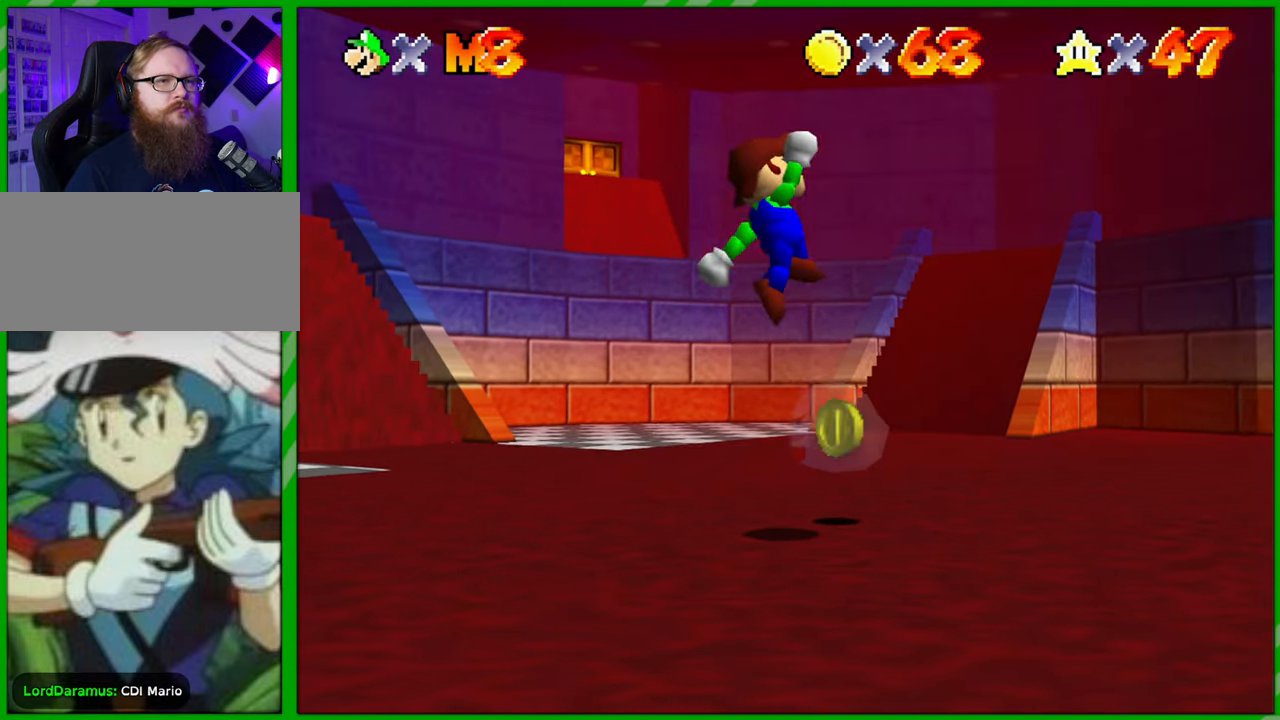
{"buttons": [], "left_stick": "center", "events": []}
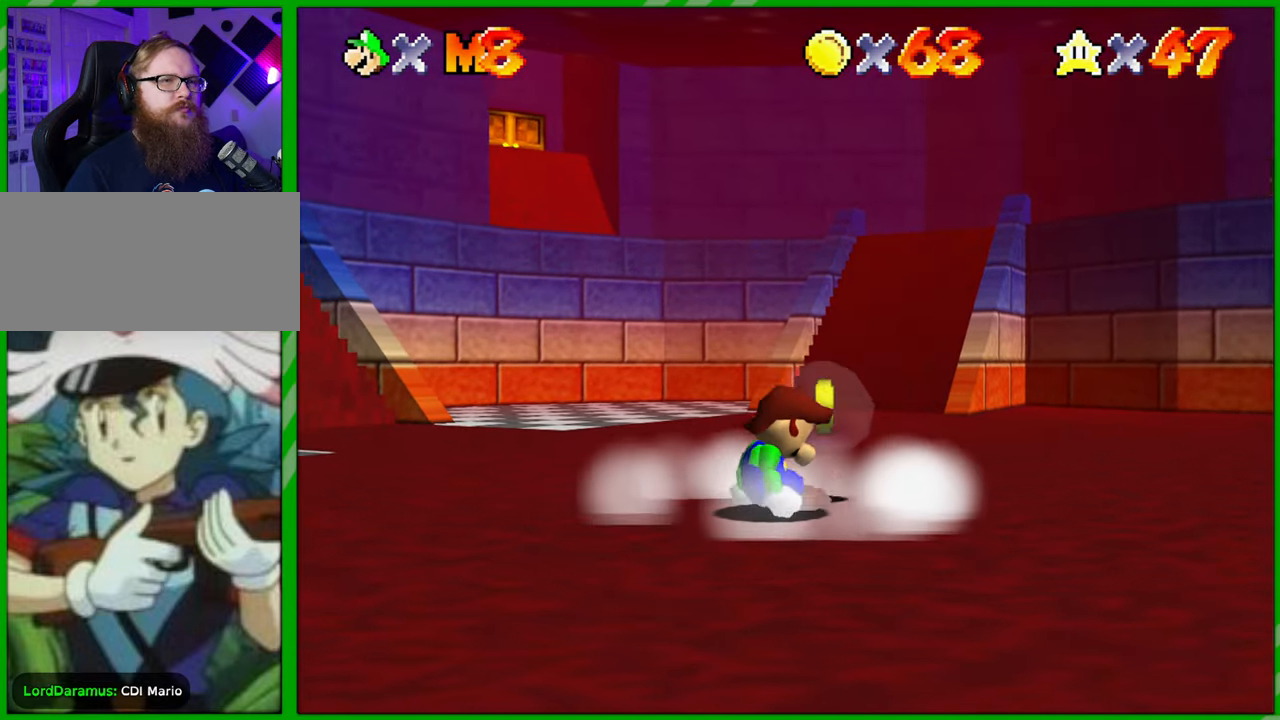
{"buttons": [], "left_stick": "center", "events": [[33, "A", "down"], [83, "left_stick", "up-right"], [250, "A", "up"], [417, "left_stick", "center"]]}
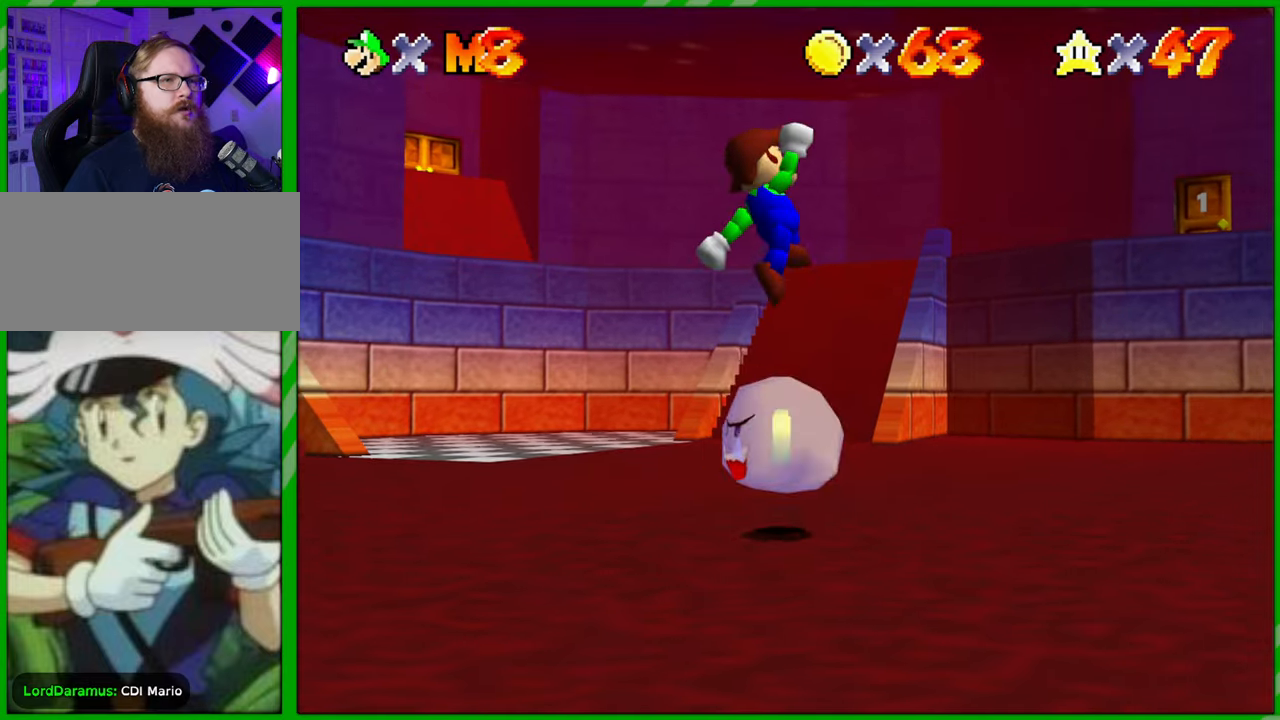
{"buttons": [], "left_stick": "center", "events": []}
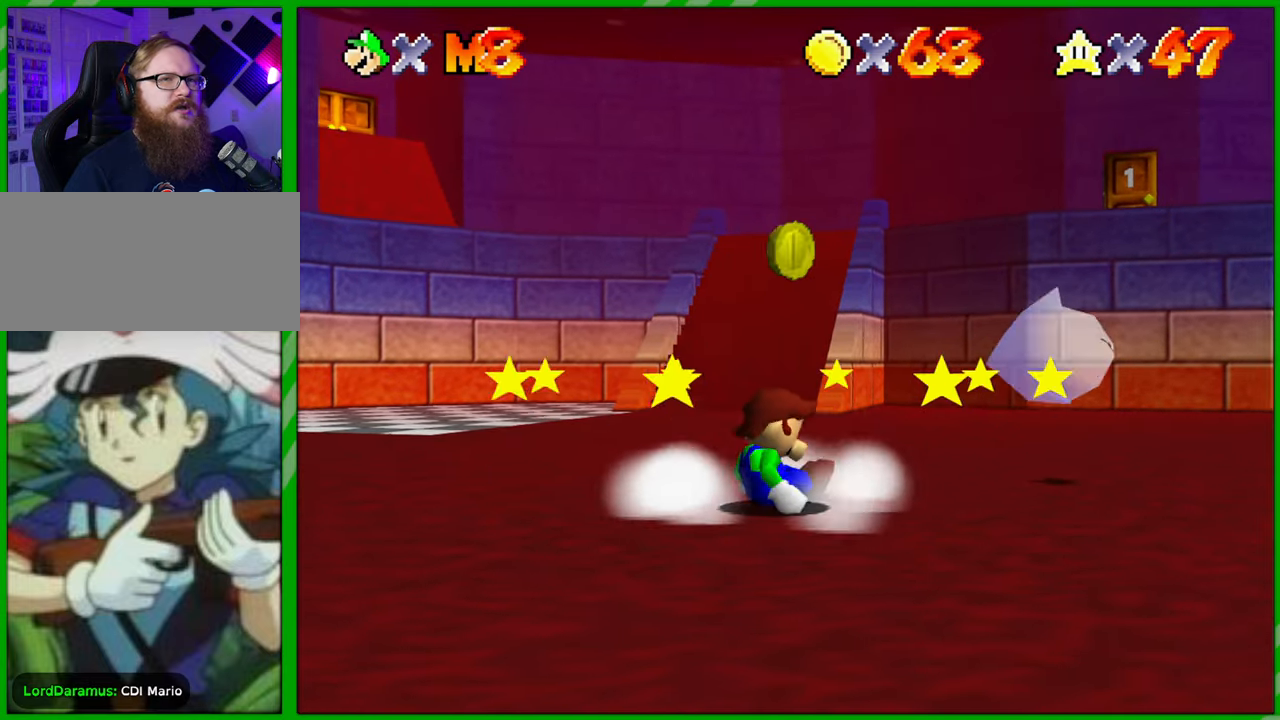
{"buttons": [], "left_stick": "center", "events": [[50, "C_RIGHT", "down"], [183, "C_RIGHT", "up"]]}
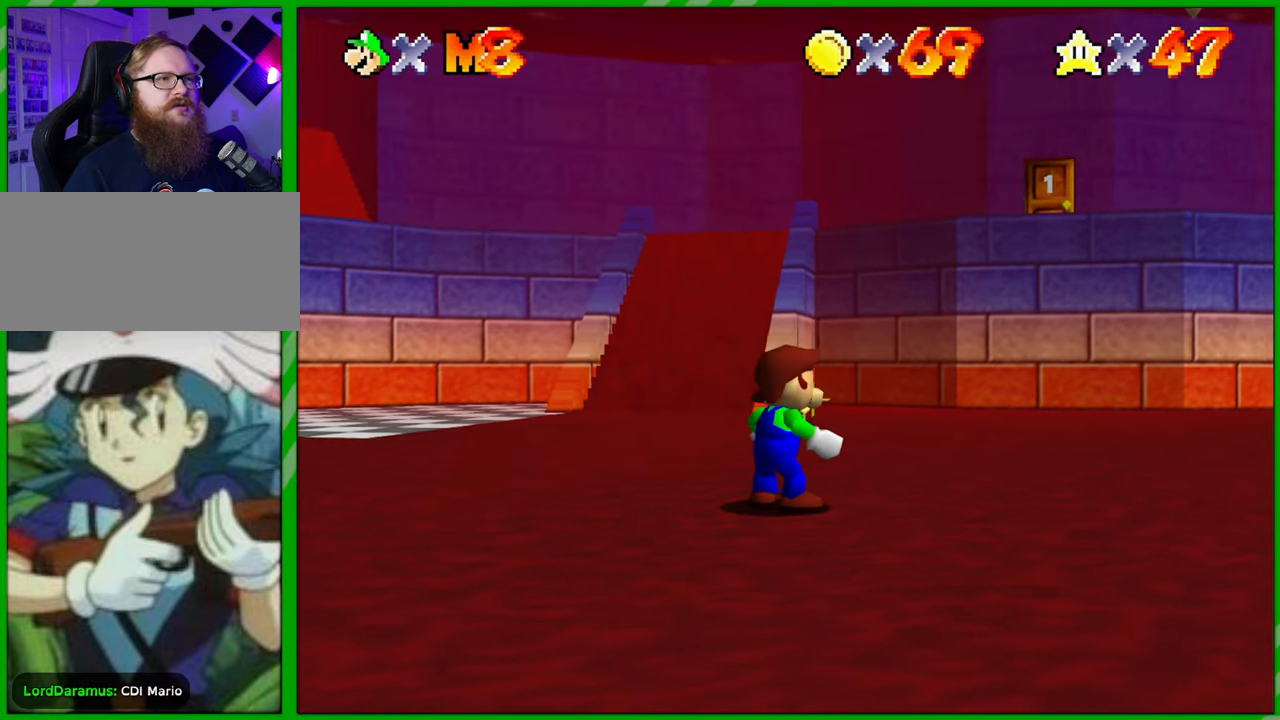
{"buttons": [], "left_stick": "center", "events": []}
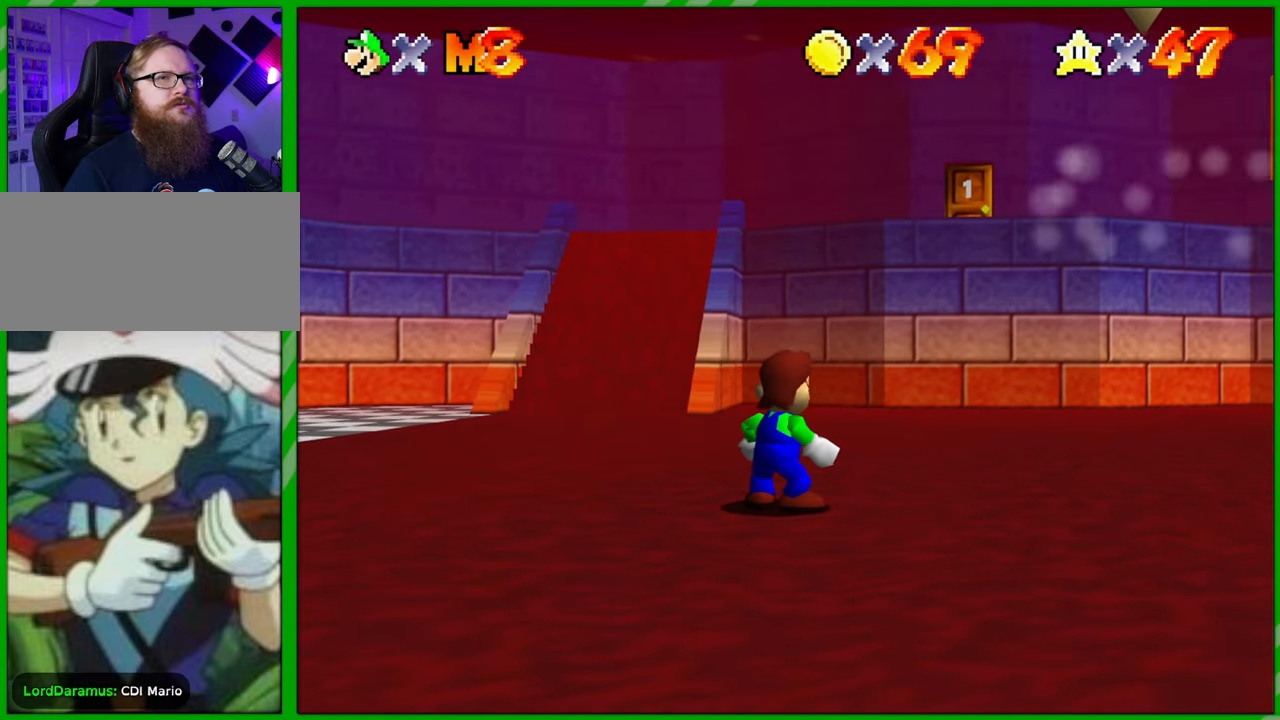
{"buttons": [], "left_stick": "center", "events": [[50, "left_stick", "right"], [267, "left_stick", "center"], [333, "C_LEFT", "down"], [467, "C_LEFT", "up"]]}
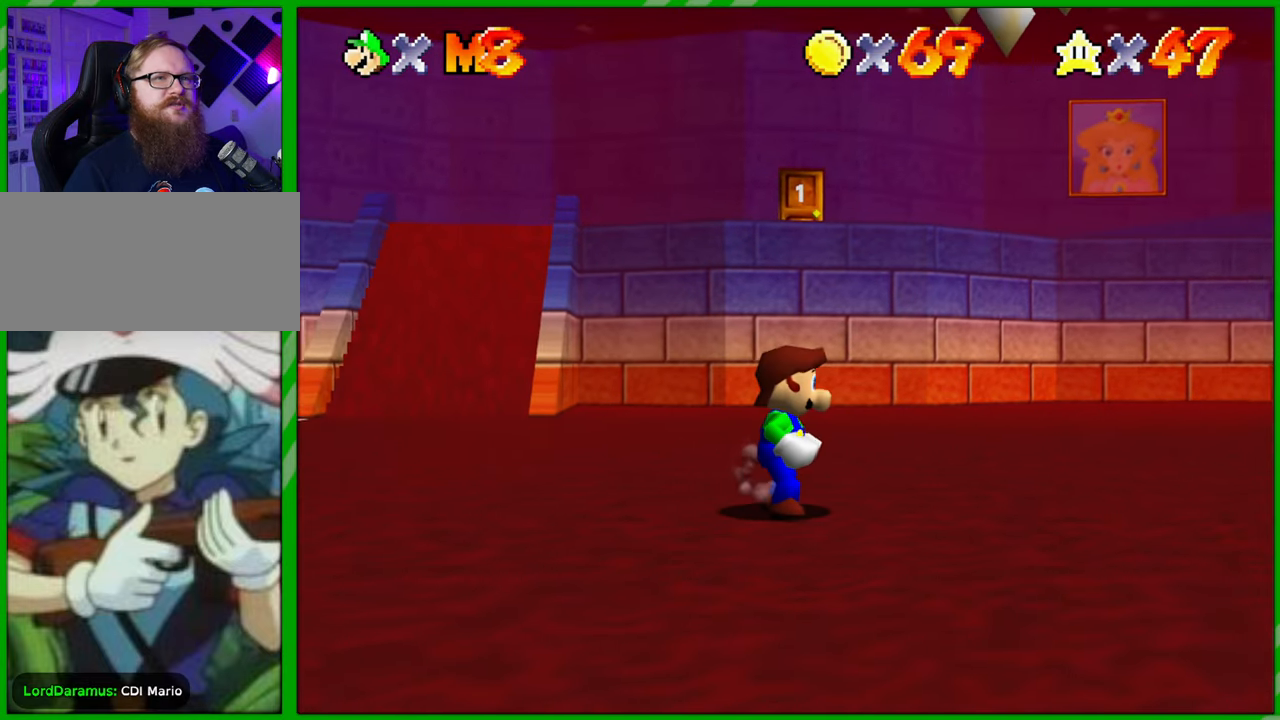
{"buttons": [], "left_stick": "center", "events": [[67, "C_LEFT", "down"], [217, "C_LEFT", "up"]]}
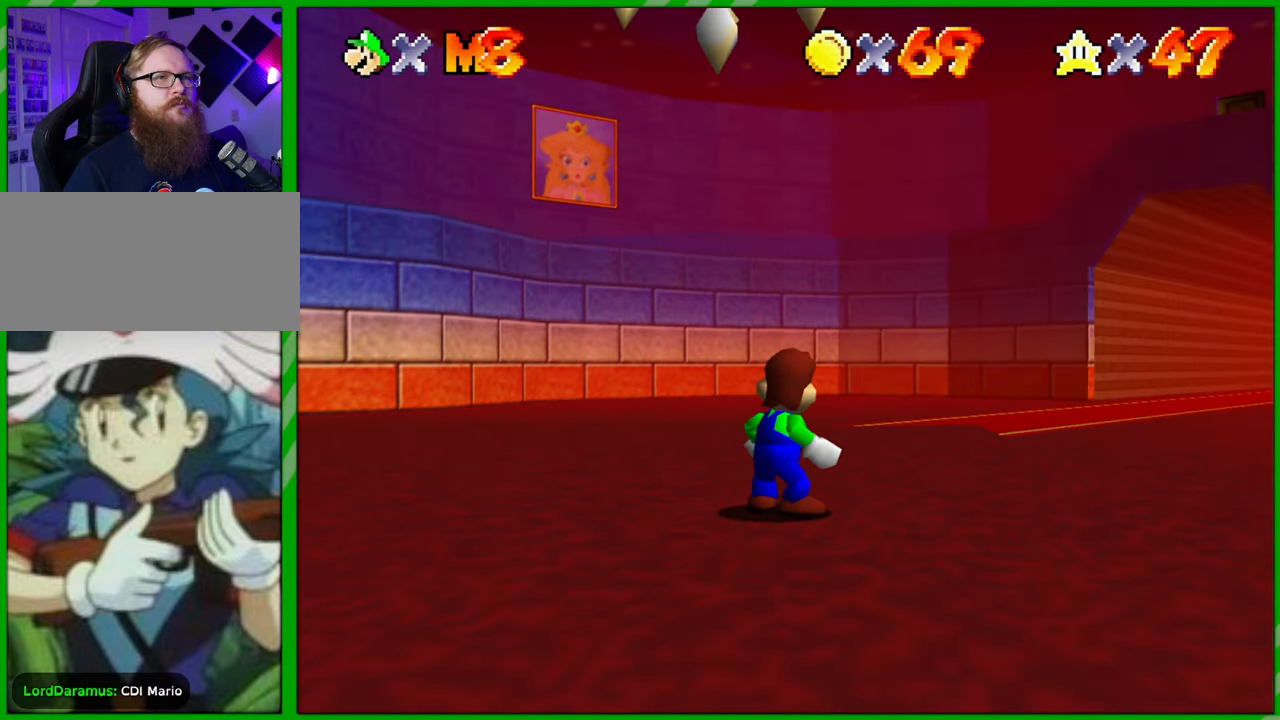
{"buttons": ["START"], "left_stick": "center", "events": [[483, "START", "down"]]}
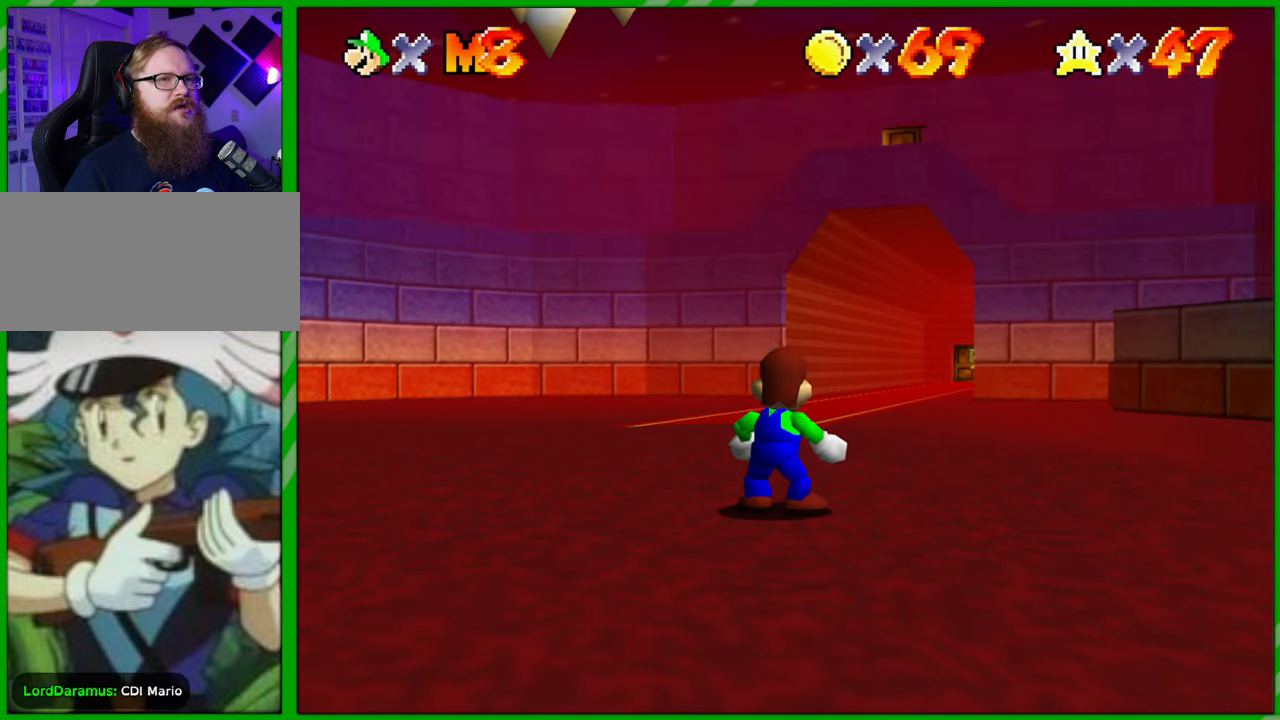
{"buttons": [], "left_stick": "center", "events": [[100, "START", "up"], [400, "A", "down"], [500, "A", "up"]]}
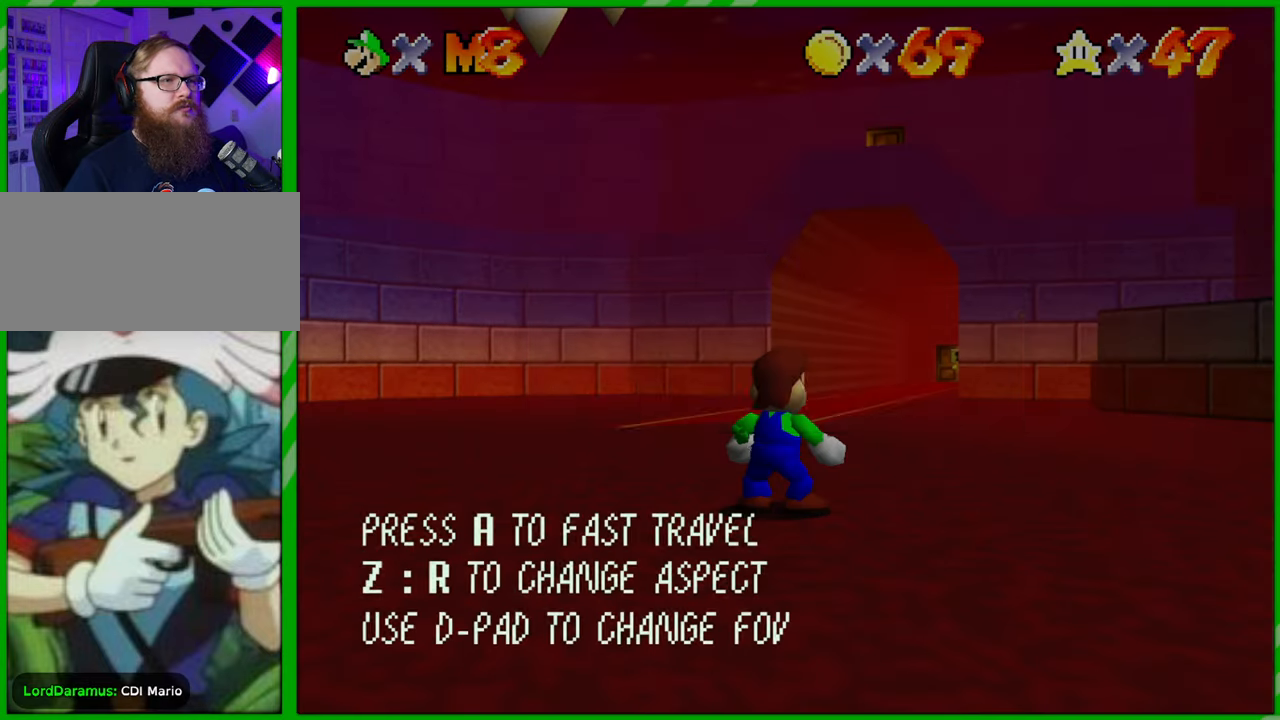
{"buttons": [], "left_stick": "center", "events": []}
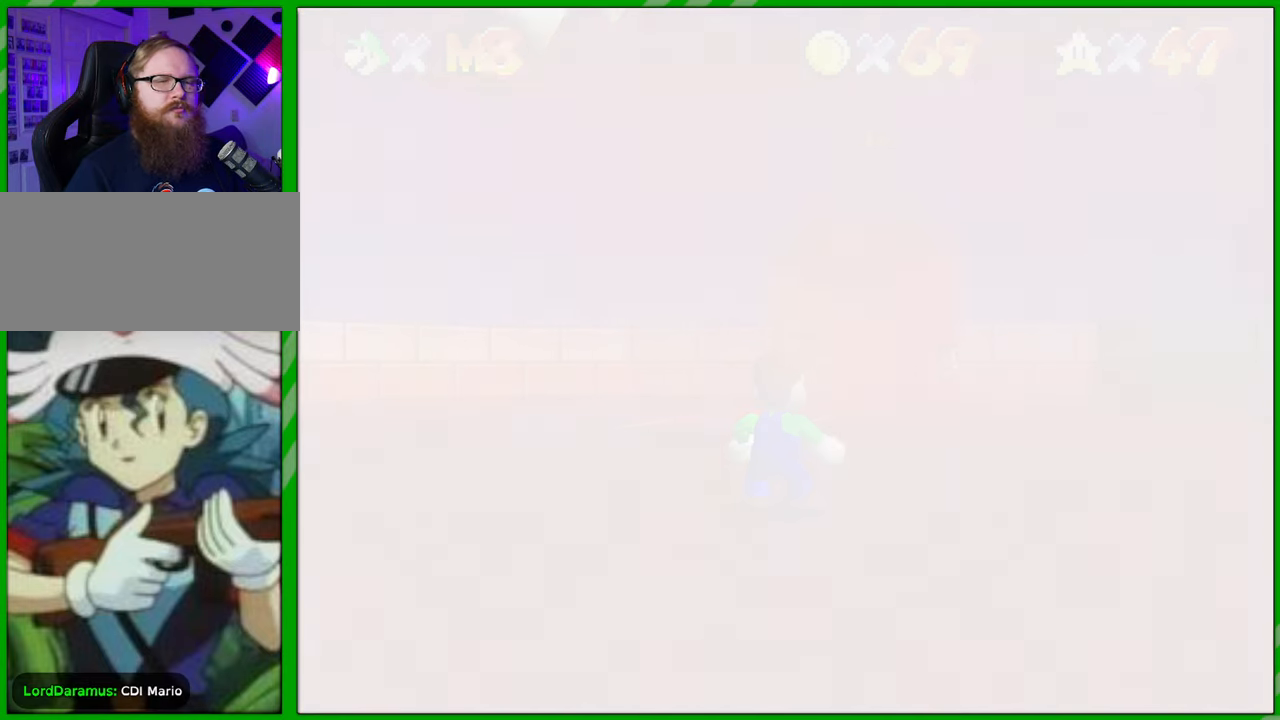
{"buttons": [], "left_stick": "center", "events": []}
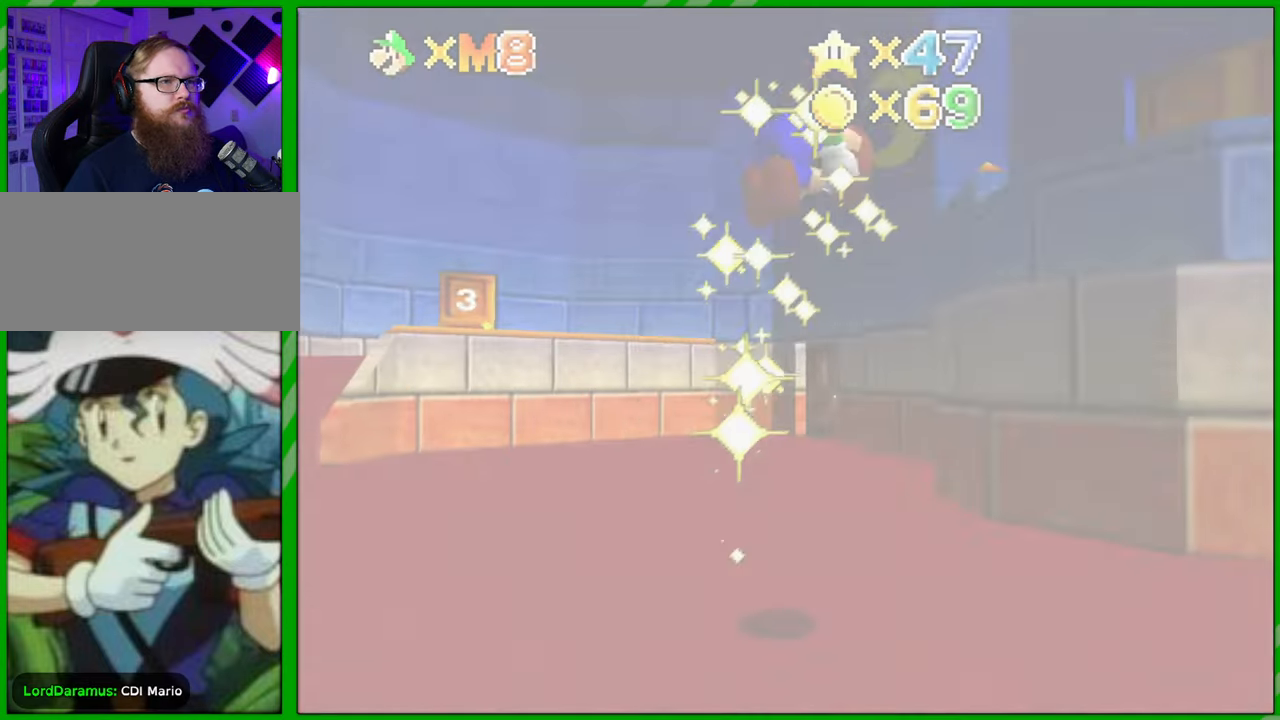
{"buttons": [], "left_stick": "center", "events": []}
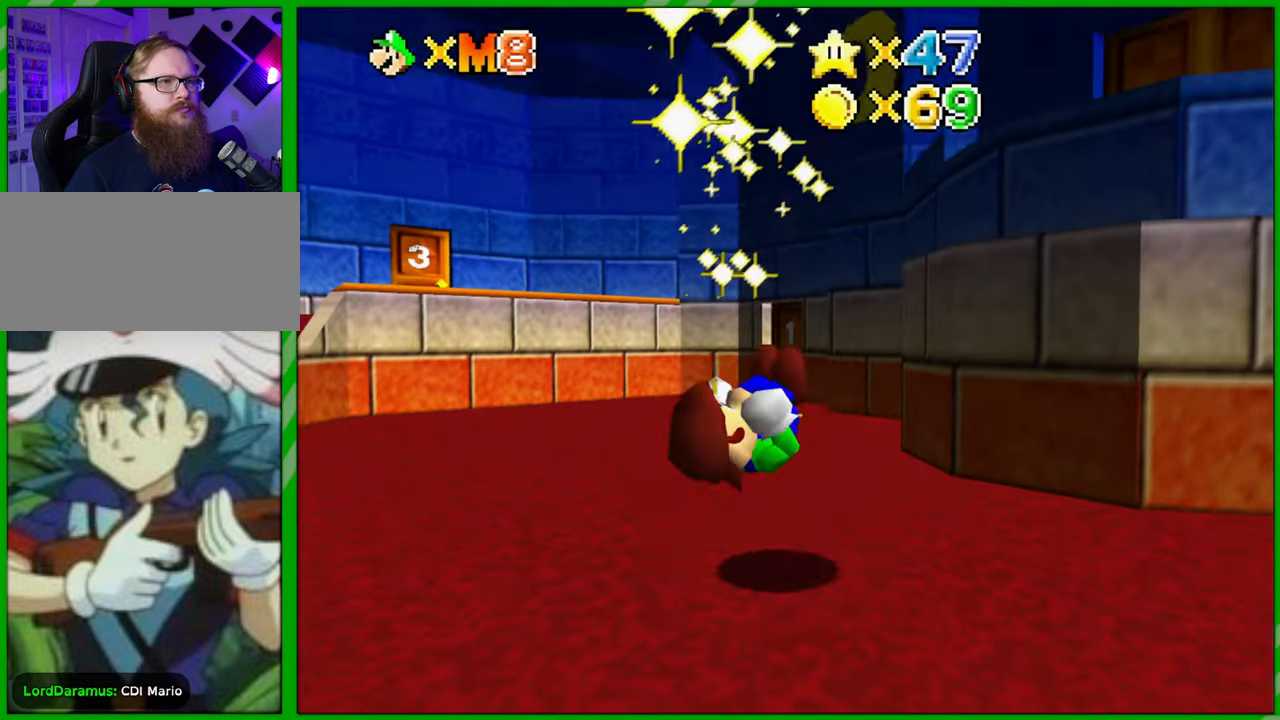
{"buttons": [], "left_stick": "center", "events": []}
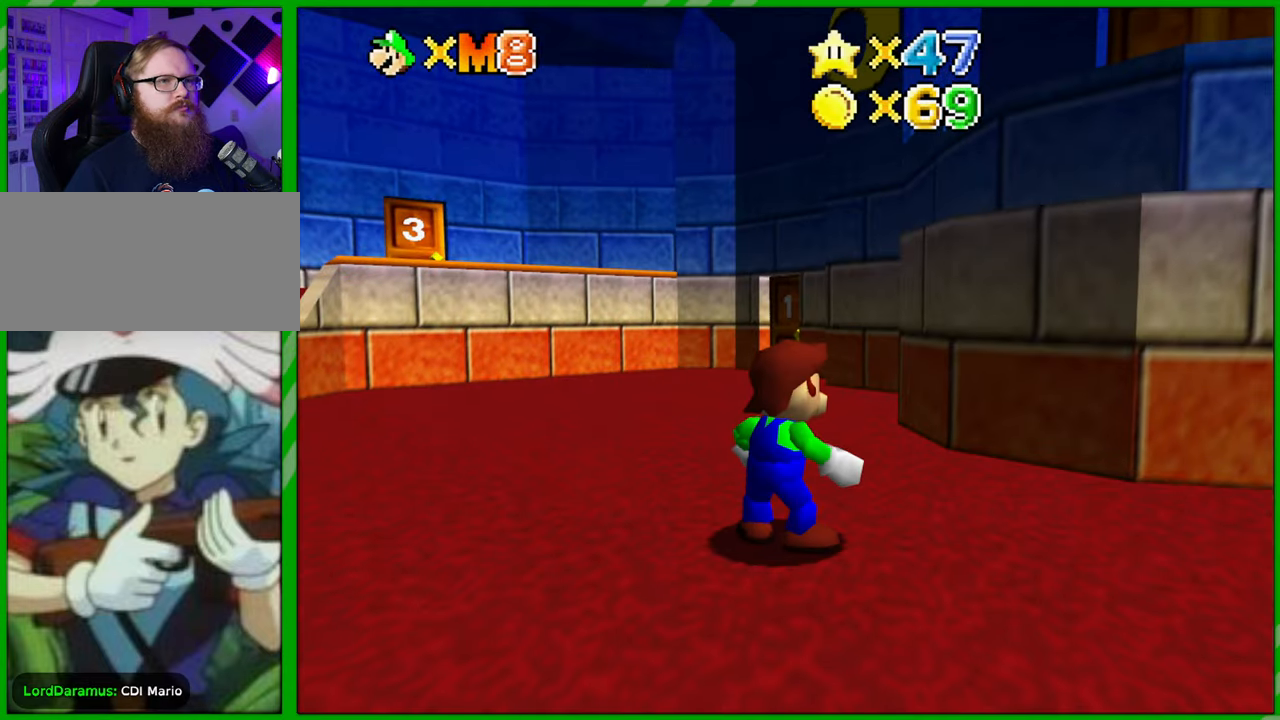
{"buttons": [], "left_stick": "center", "events": [[300, "START", "down"], [400, "START", "up"]]}
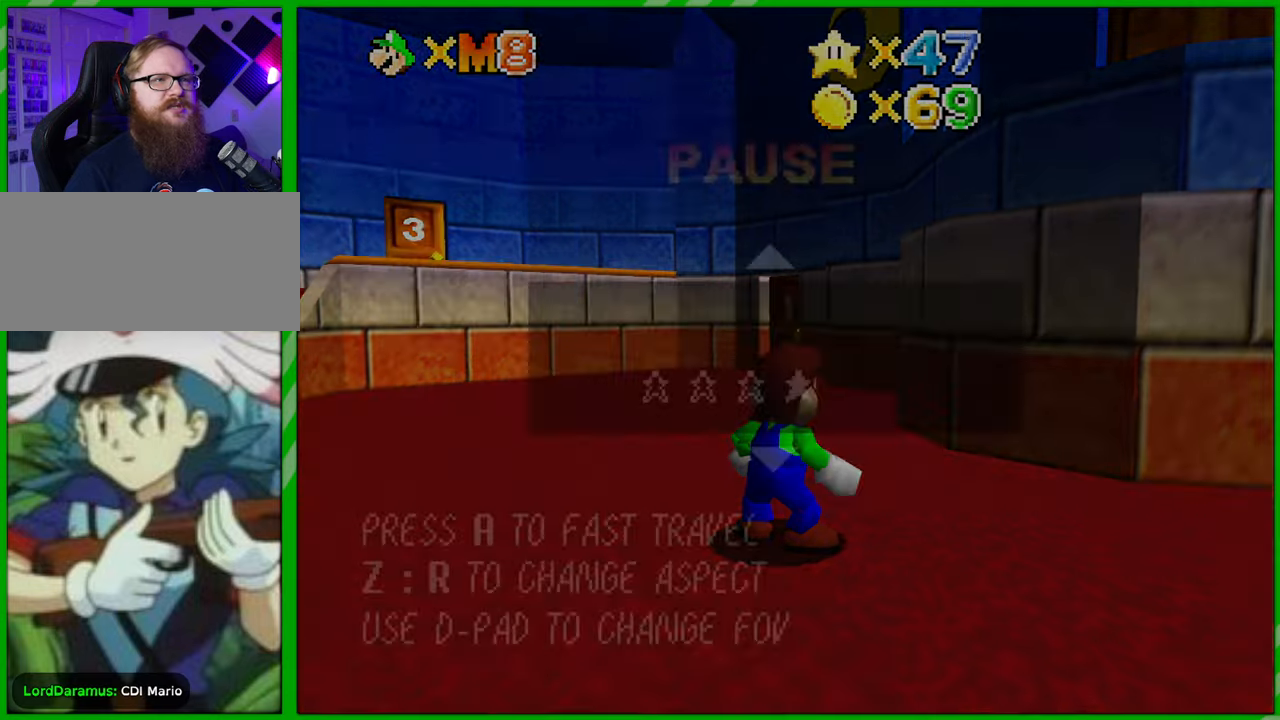
{"buttons": [], "left_stick": "center", "events": [[50, "A", "down"], [150, "A", "up"]]}
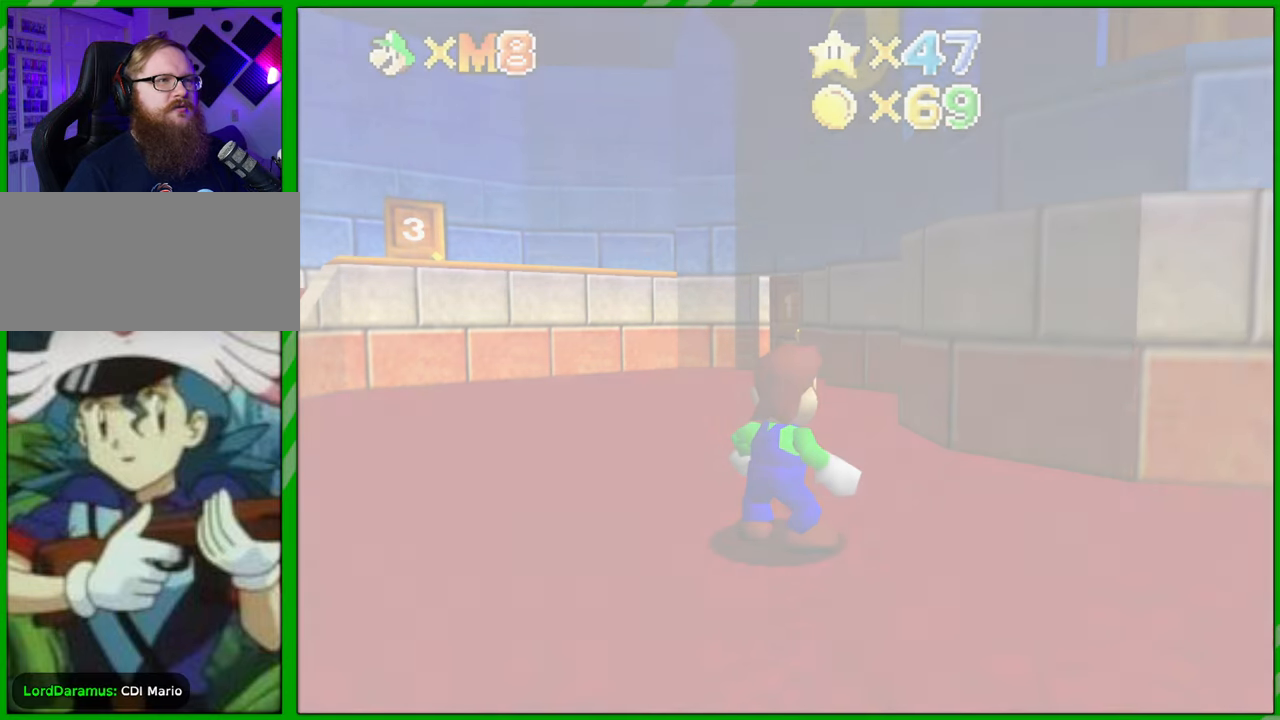
{"buttons": [], "left_stick": "center", "events": []}
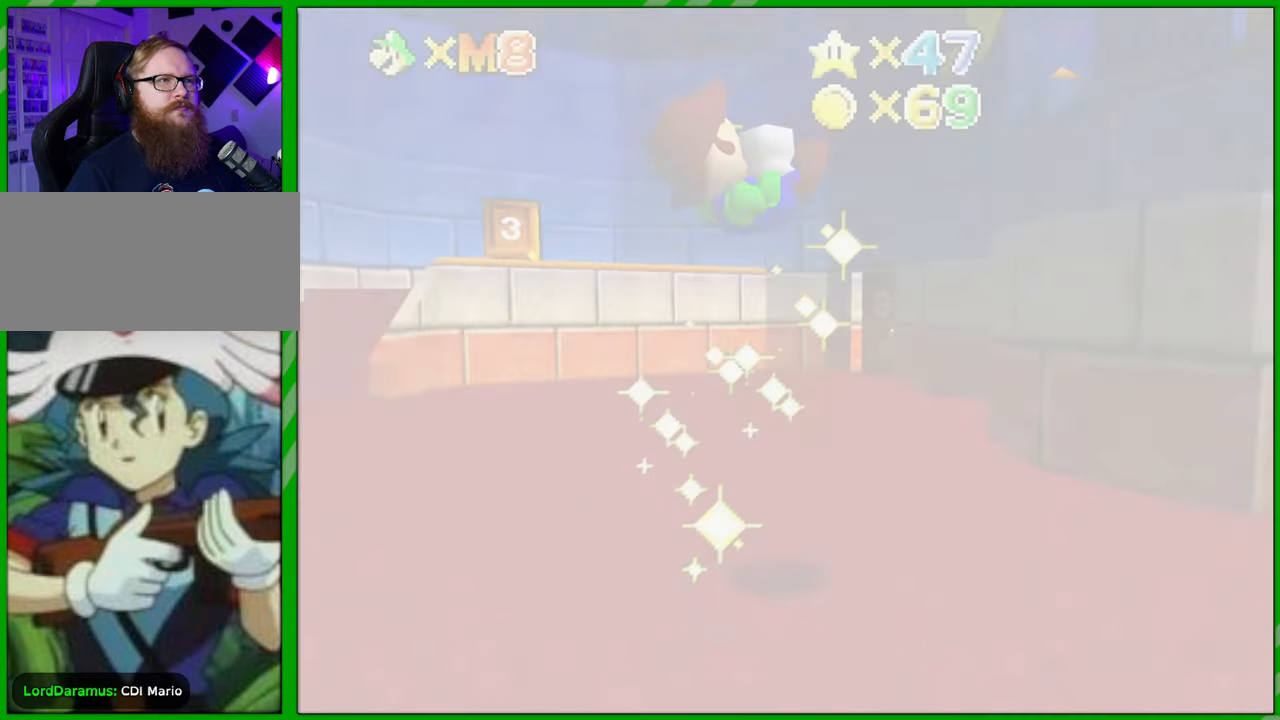
{"buttons": [], "left_stick": "center", "events": []}
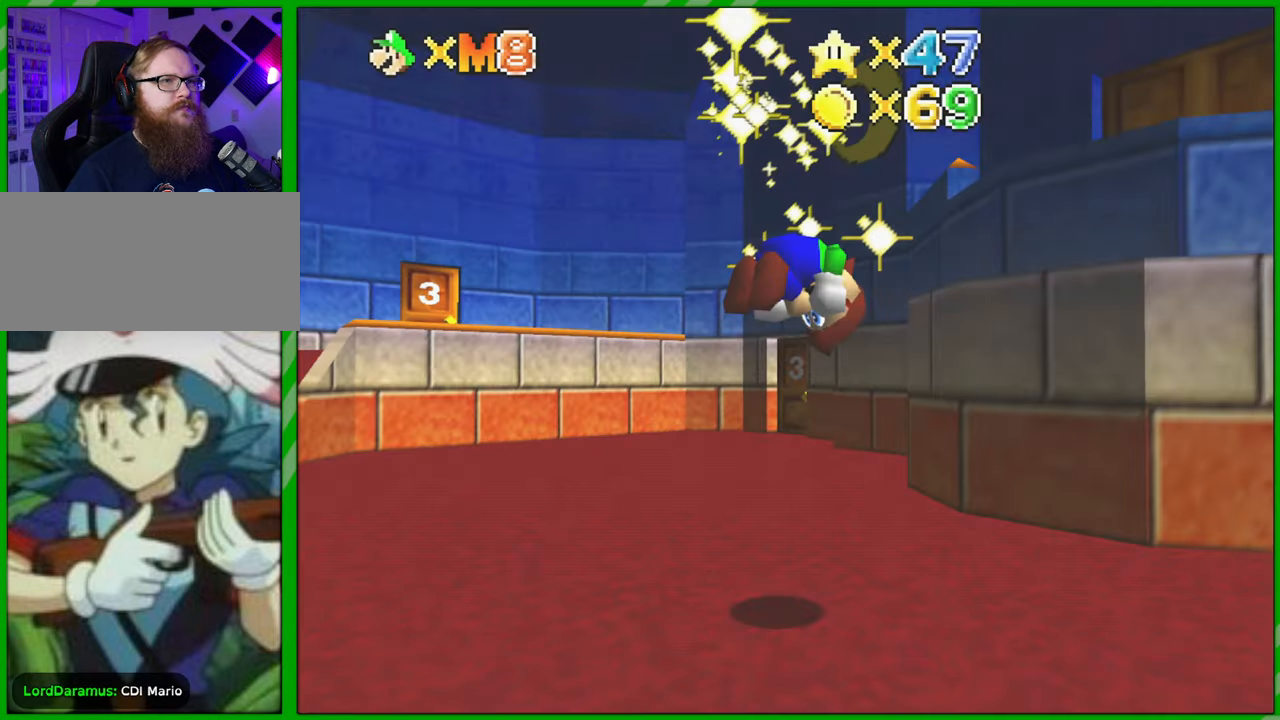
{"buttons": [], "left_stick": "center", "events": []}
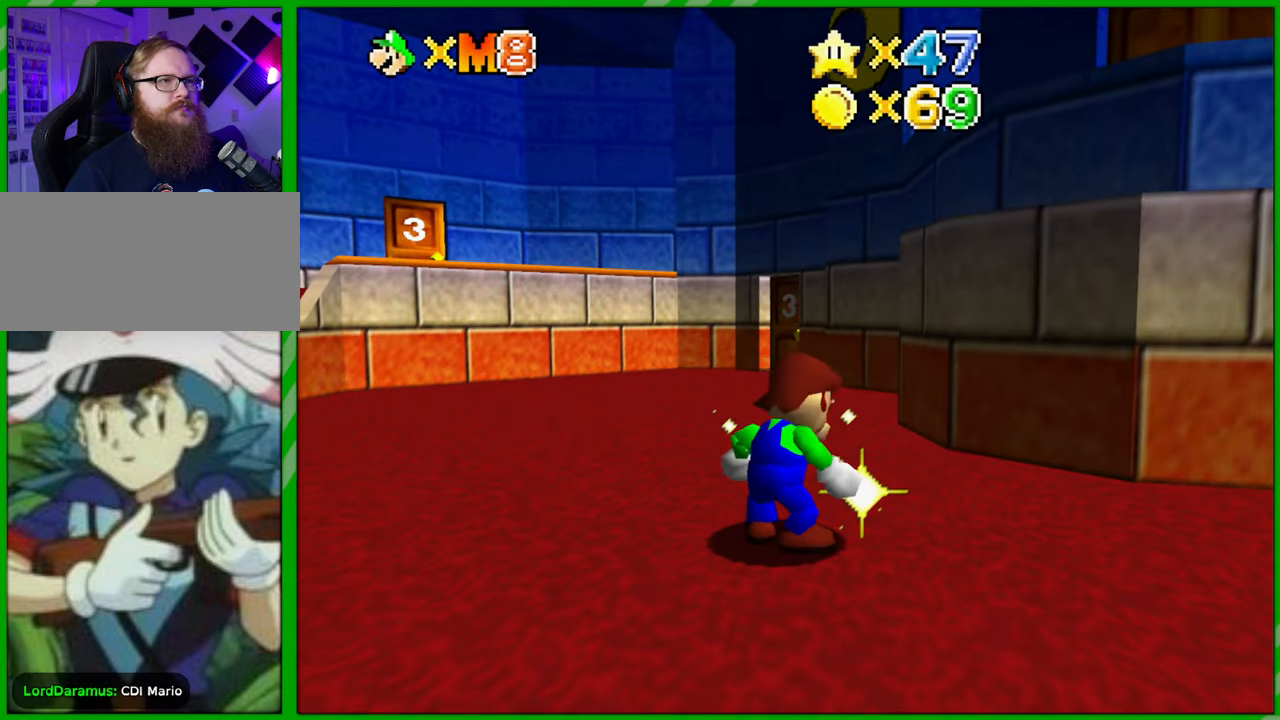
{"buttons": ["C_LEFT"], "left_stick": "down-right", "events": [[67, "left_stick", "down-right"], [200, "C_LEFT", "down"], [333, "C_LEFT", "up"], [450, "C_LEFT", "down"]]}
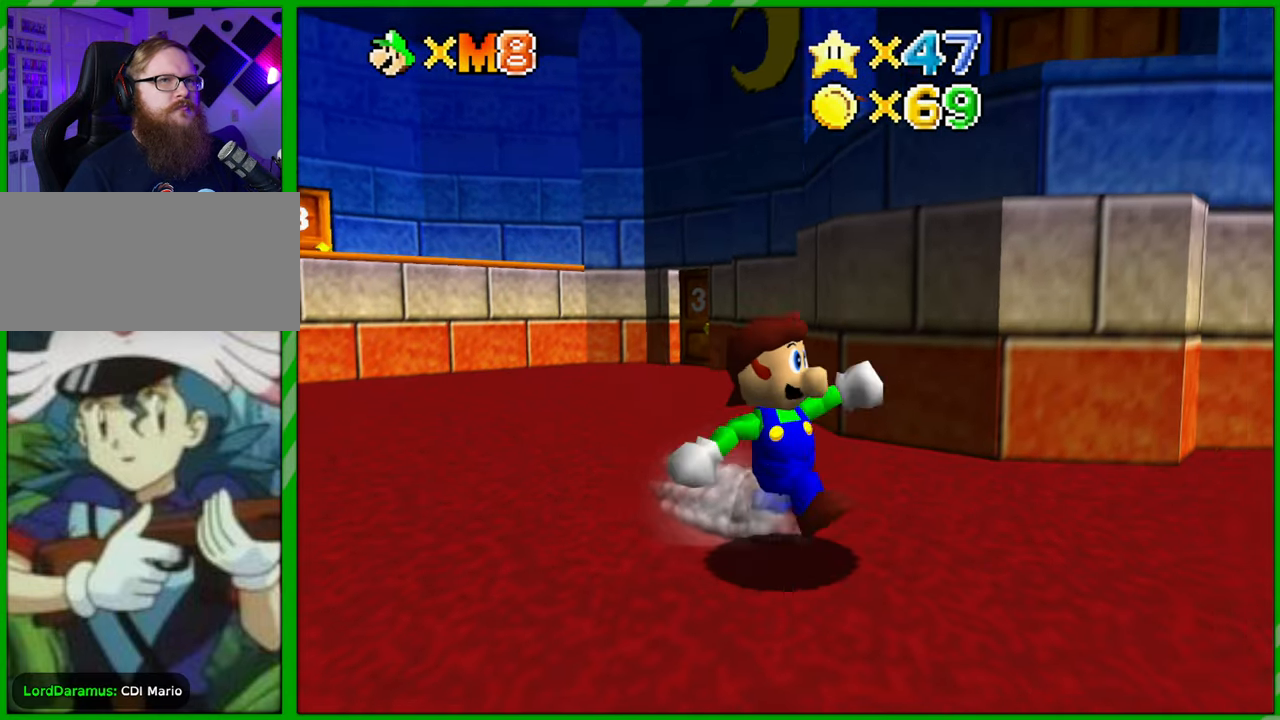
{"buttons": [], "left_stick": "right", "events": [[83, "C_LEFT", "up"], [133, "left_stick", "right"], [150, "C_LEFT", "down"], [300, "C_LEFT", "up"]]}
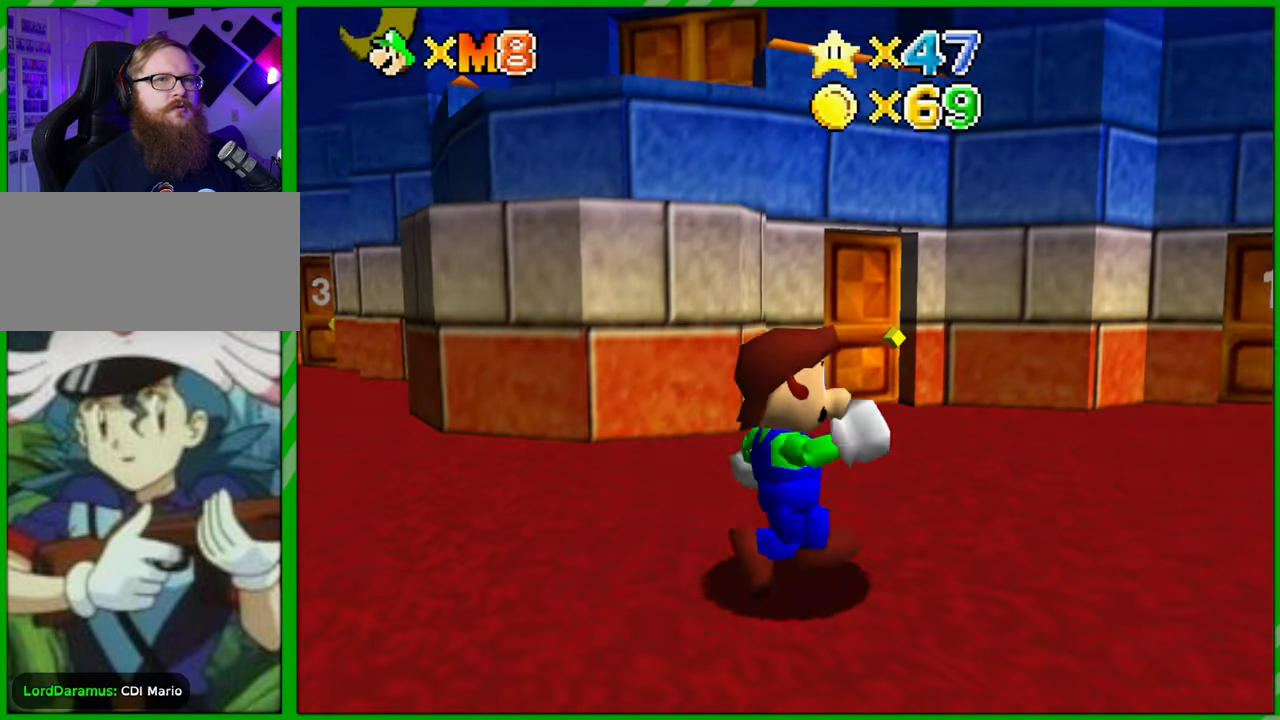
{"buttons": [], "left_stick": "down-right", "events": [[133, "left_stick", "center"], [350, "C_LEFT", "down"], [467, "left_stick", "down-right"], [500, "C_LEFT", "up"]]}
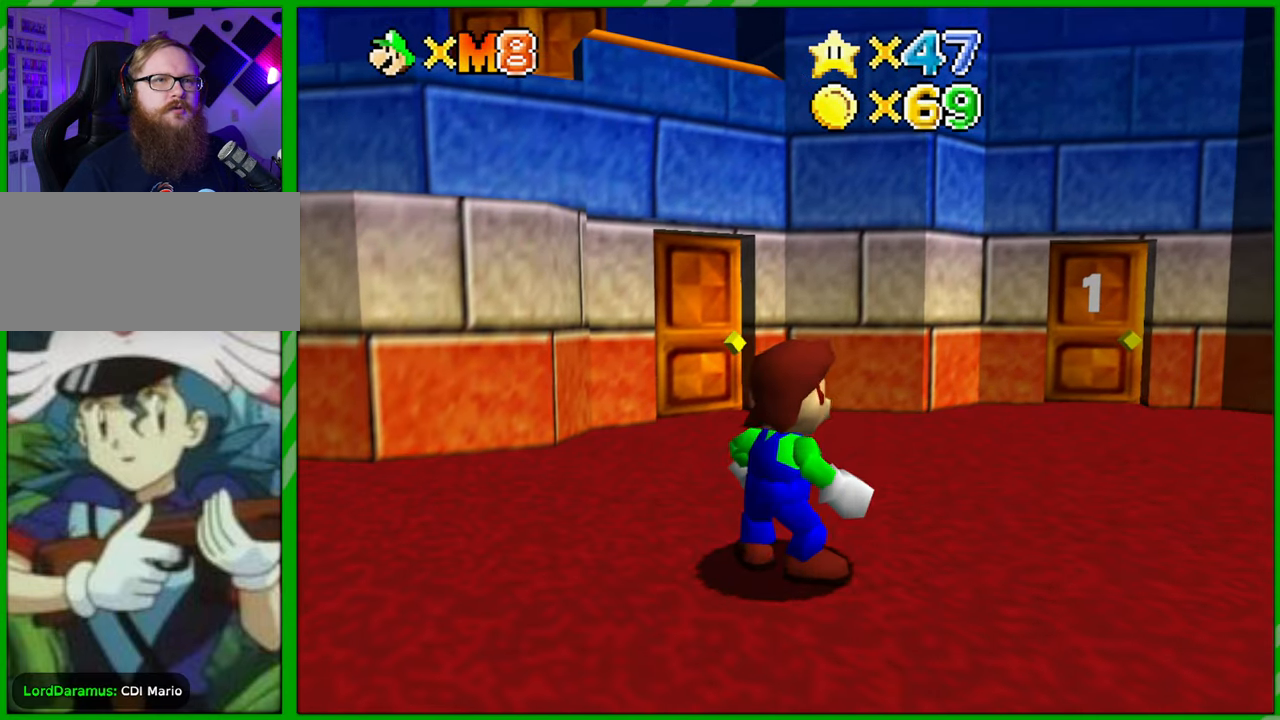
{"buttons": [], "left_stick": "down-right", "events": [[117, "C_LEFT", "down"], [267, "C_LEFT", "up"], [317, "C_LEFT", "down"], [467, "C_LEFT", "up"]]}
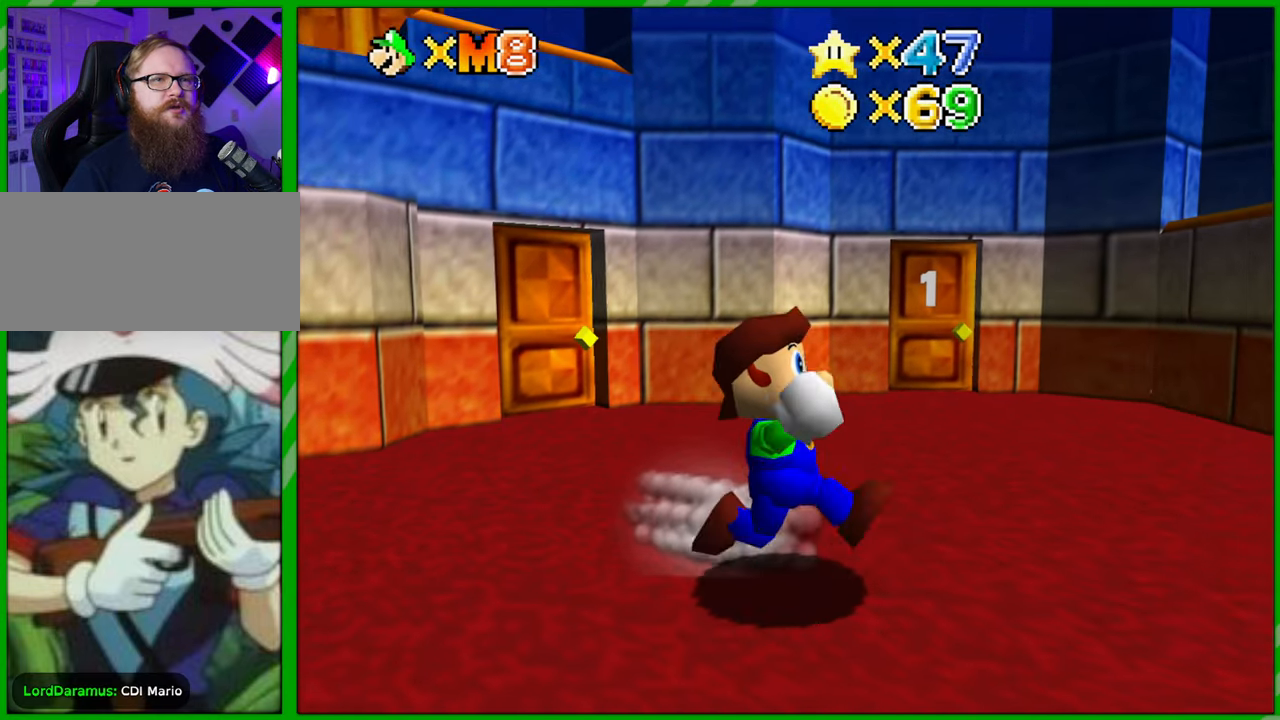
{"buttons": ["A"], "left_stick": "right", "events": [[33, "left_stick", "right"], [233, "A", "down"]]}
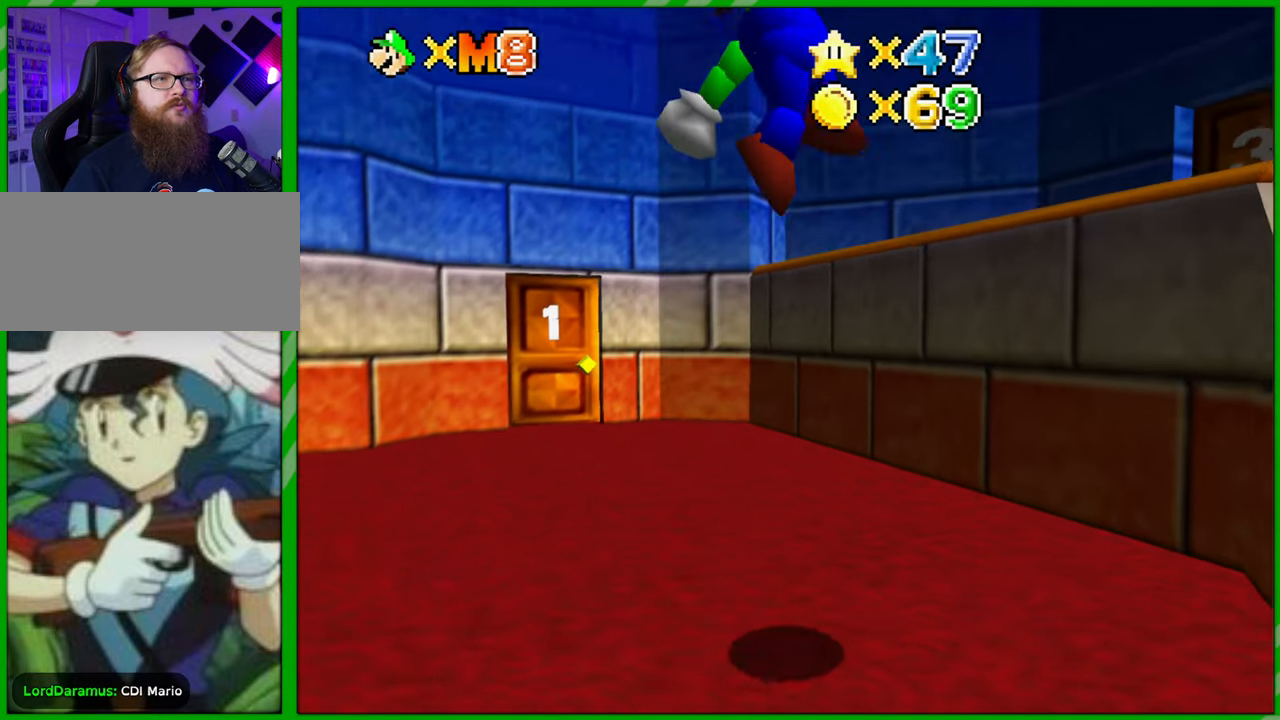
{"buttons": [], "left_stick": "center", "events": [[67, "A", "up"], [83, "left_stick", "left"], [483, "left_stick", "center"]]}